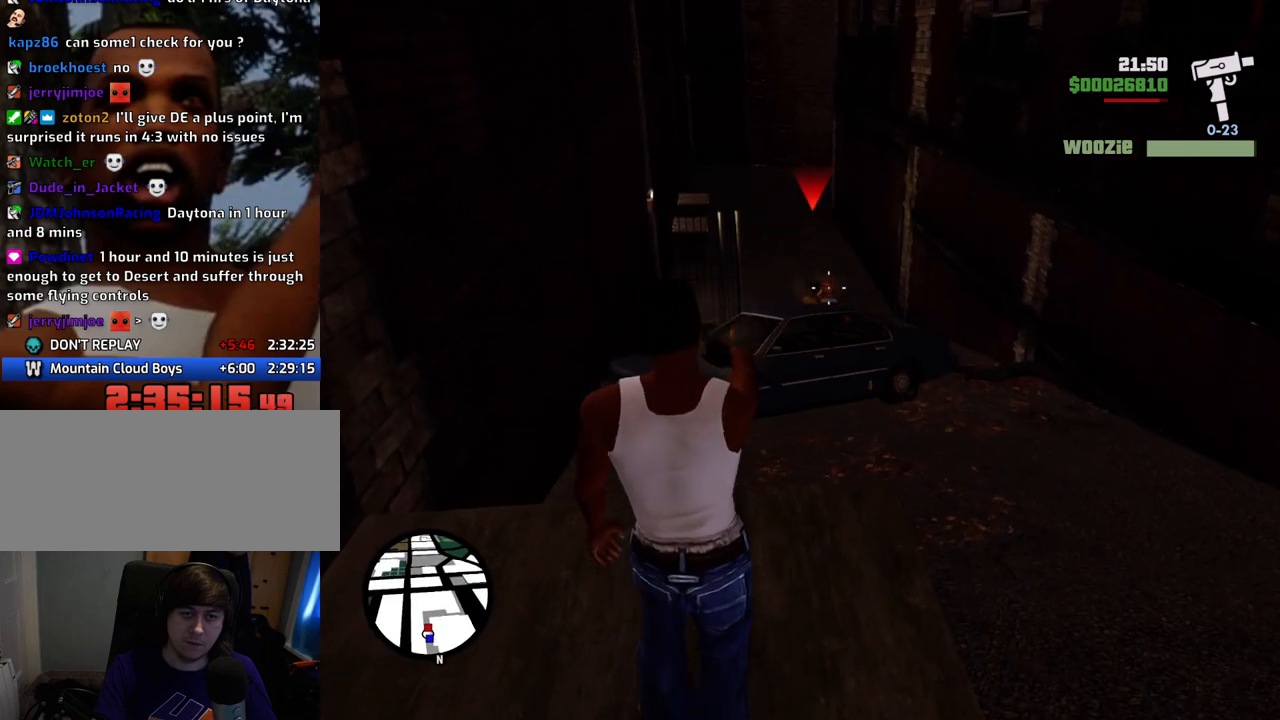
Gameplay with keyboard and mouse; each line is a JSON object with the keys and mouse buttons held at the frame after it. "events" lists presses ("down") and releases ("up") of "1", "2", "3", "4", "5", "6", "a", "alt", "c", "ctrl", "d", "down", "e", "escape", "f", "f1", "f2", "f3", "g", "h", "left", "num2", "q", "r", "right", "s", "shift", "space", "t", "tab", "up", "v", "w", "x", "z", "mouse_left", "mouse_middle", "mouse_right", "mouse_wheel_up" and "mouse_wheel_down" between this image and that frame as [ms after this image, input, new state], when the widget could be followed in between. "mouse_left", "mouse_middle", "mouse_right", "mouse_wheel_up", "mouse_wheel_down" = the "left", "middle", "right", "wheel_up", "wheel_down" buttons of the "mouse" list. No other keys are recorded. Mouse movement is not recorded.
{"keys": [], "mouse": ["right"], "events": [[150, "mouse_left", "down"], [150, "w", "up"], [250, "mouse_left", "up"]]}
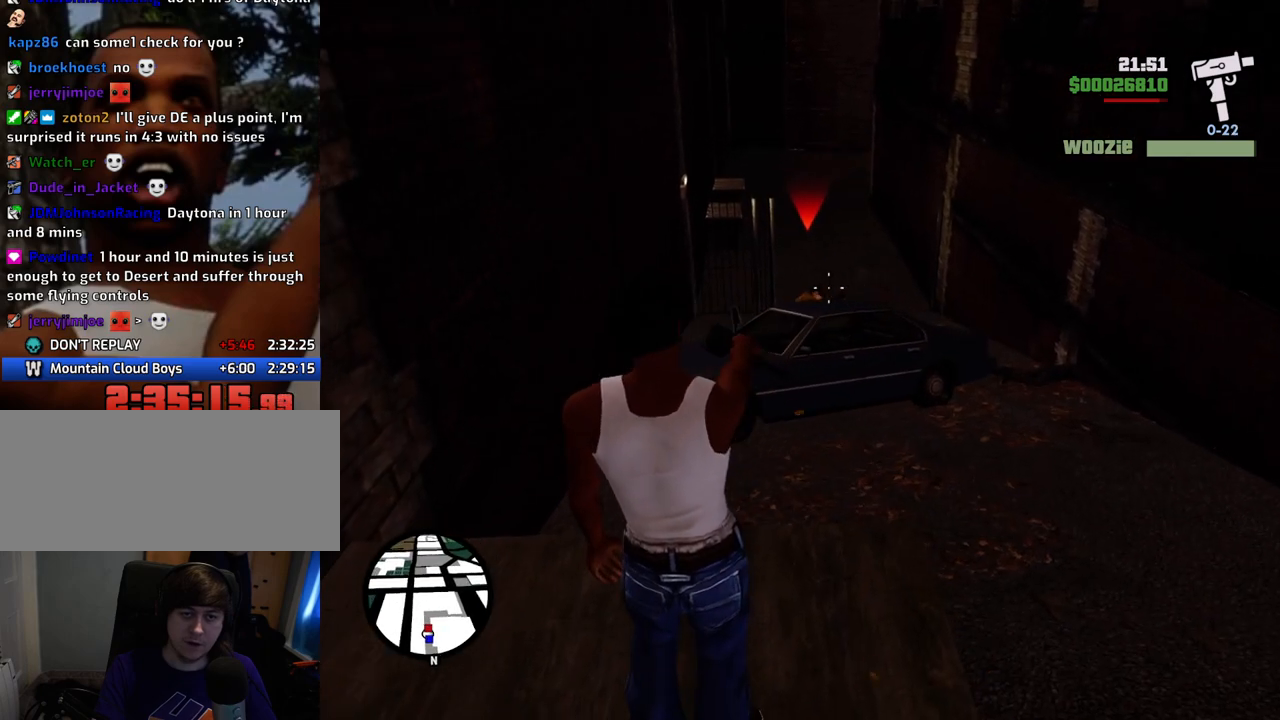
{"keys": [], "mouse": ["left", "right"], "events": [[67, "mouse_left", "down"], [167, "mouse_left", "up"], [167, "w", "down"], [301, "w", "up"], [451, "mouse_left", "down"]]}
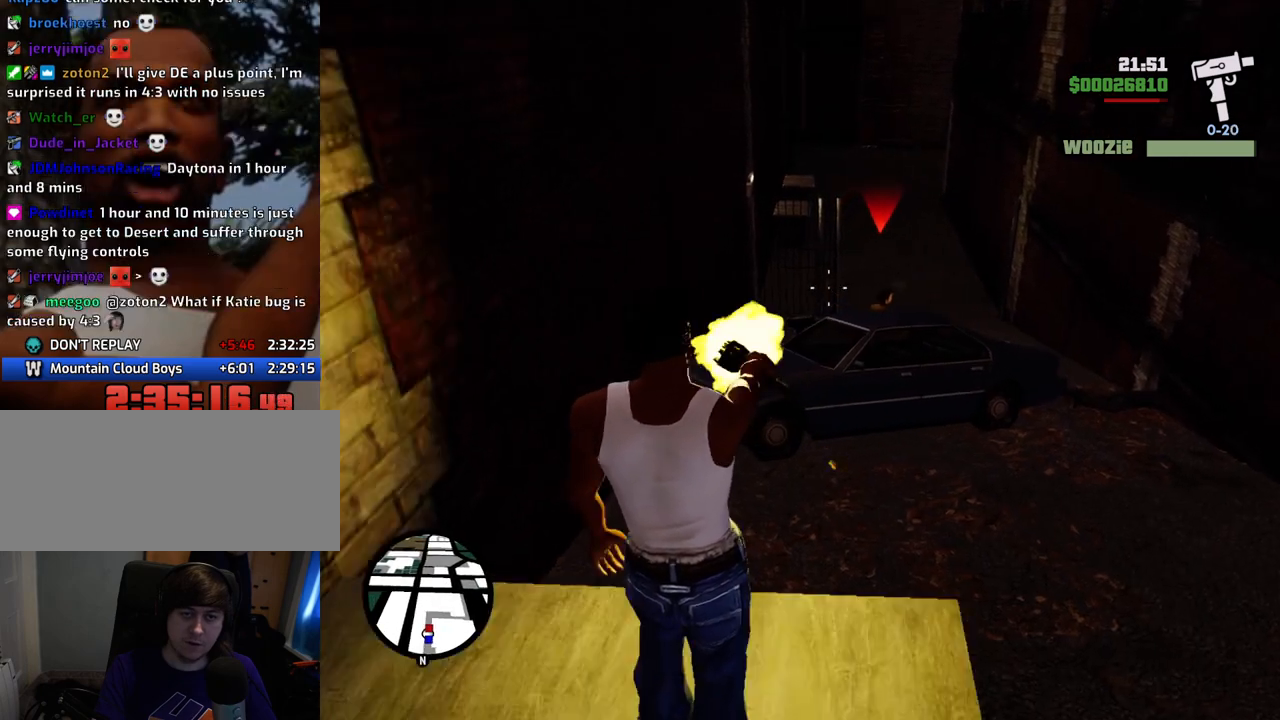
{"keys": [], "mouse": ["left", "right"], "events": [[33, "mouse_left", "up"], [184, "mouse_left", "down"], [267, "mouse_left", "up"], [484, "mouse_left", "down"]]}
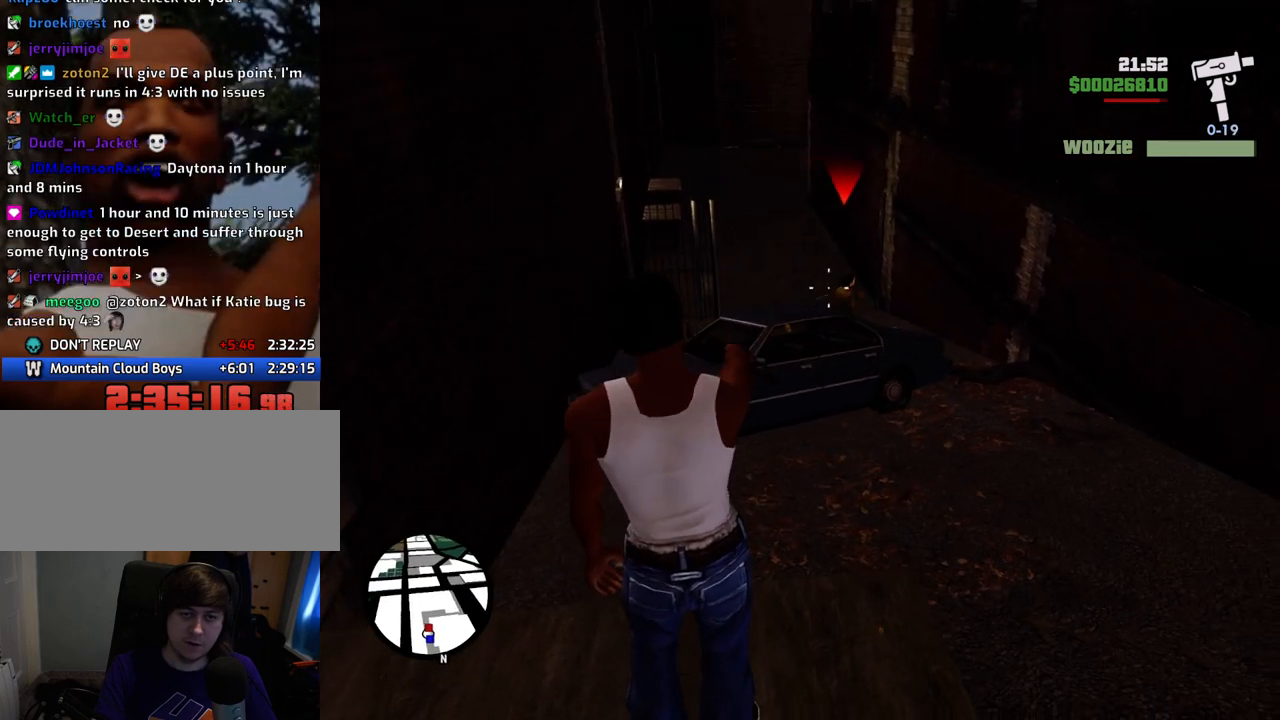
{"keys": [], "mouse": ["left", "right"], "events": [[84, "mouse_left", "up"], [184, "mouse_left", "down"], [267, "mouse_left", "up"], [501, "mouse_left", "down"]]}
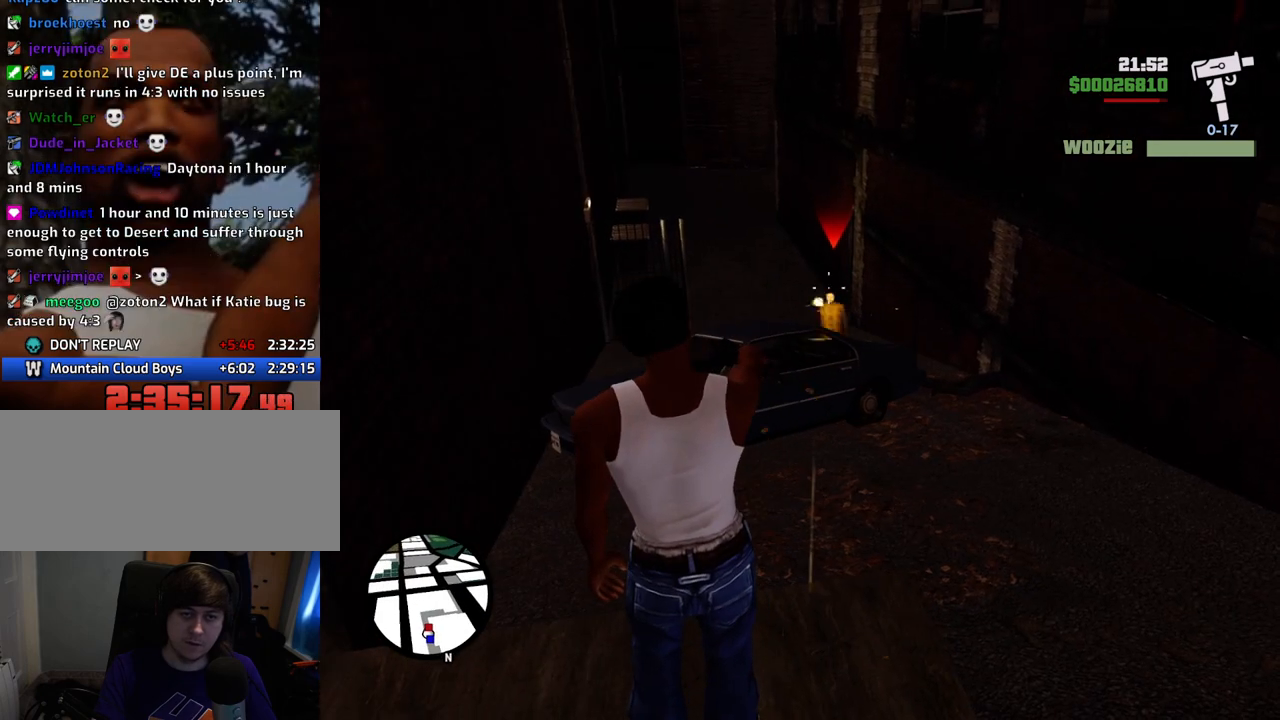
{"keys": ["w"], "mouse": [], "events": [[151, "mouse_left", "up"], [485, "mouse_right", "up"], [485, "w", "down"]]}
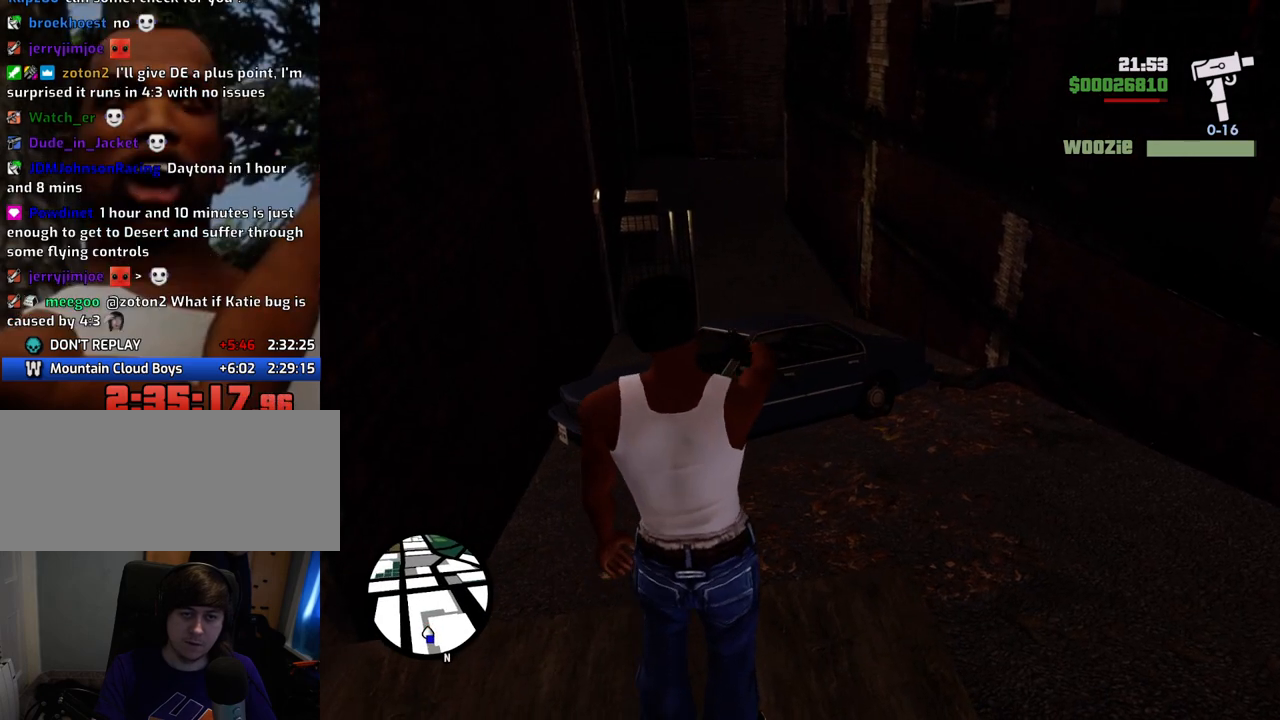
{"keys": ["space", "w"], "mouse": [], "events": [[217, "d", "down"], [250, "space", "down"], [484, "d", "up"]]}
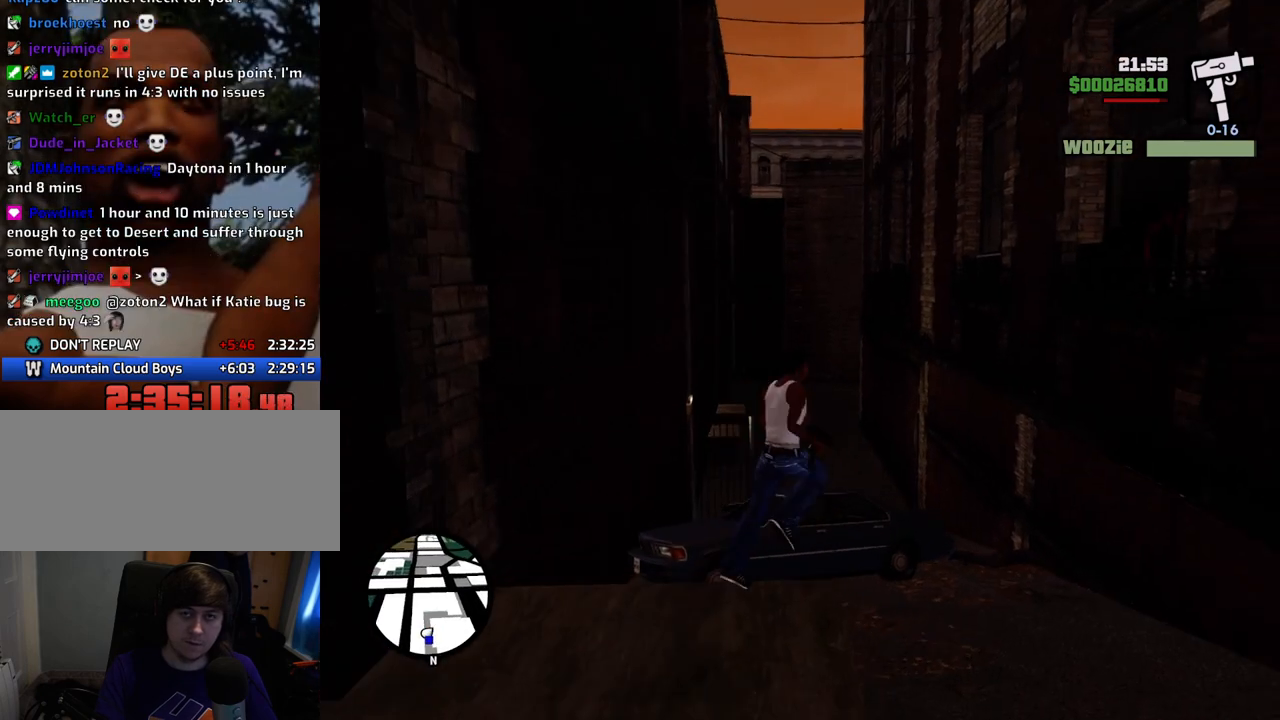
{"keys": ["a", "space", "w"], "mouse": [], "events": [[200, "a", "down"]]}
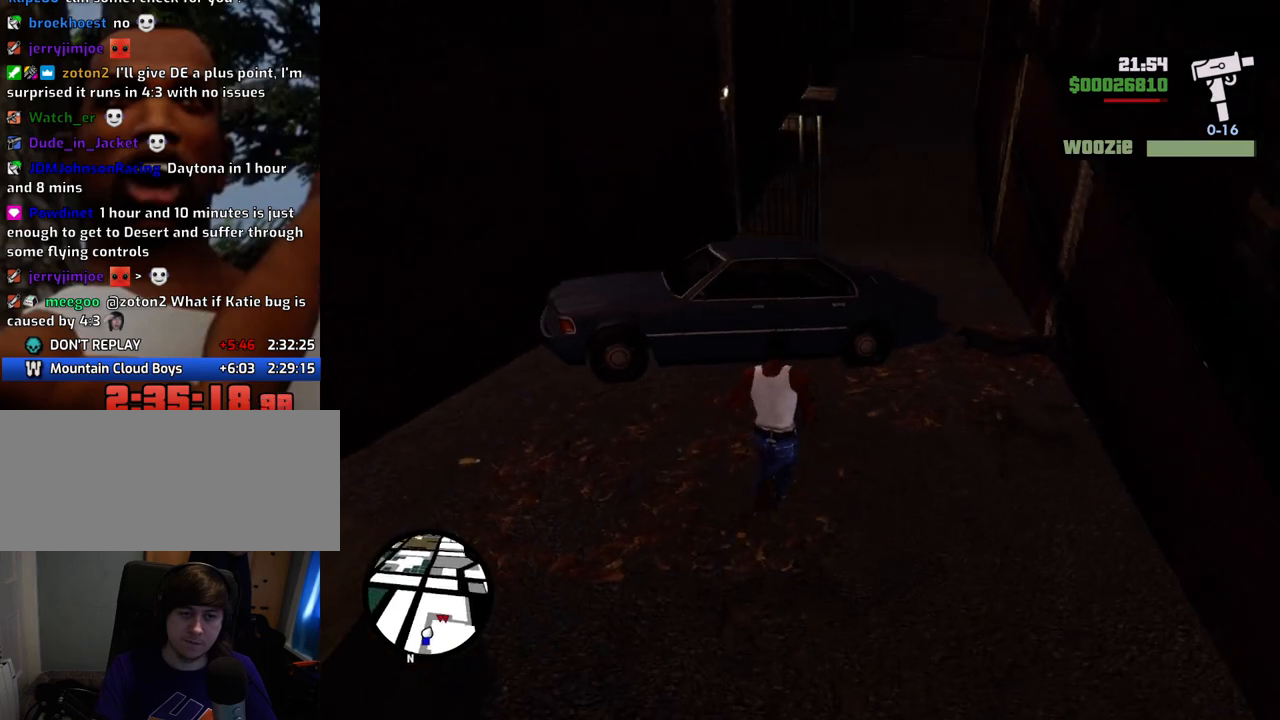
{"keys": ["space", "w"], "mouse": [], "events": [[17, "a", "up"], [67, "d", "down"], [451, "d", "up"]]}
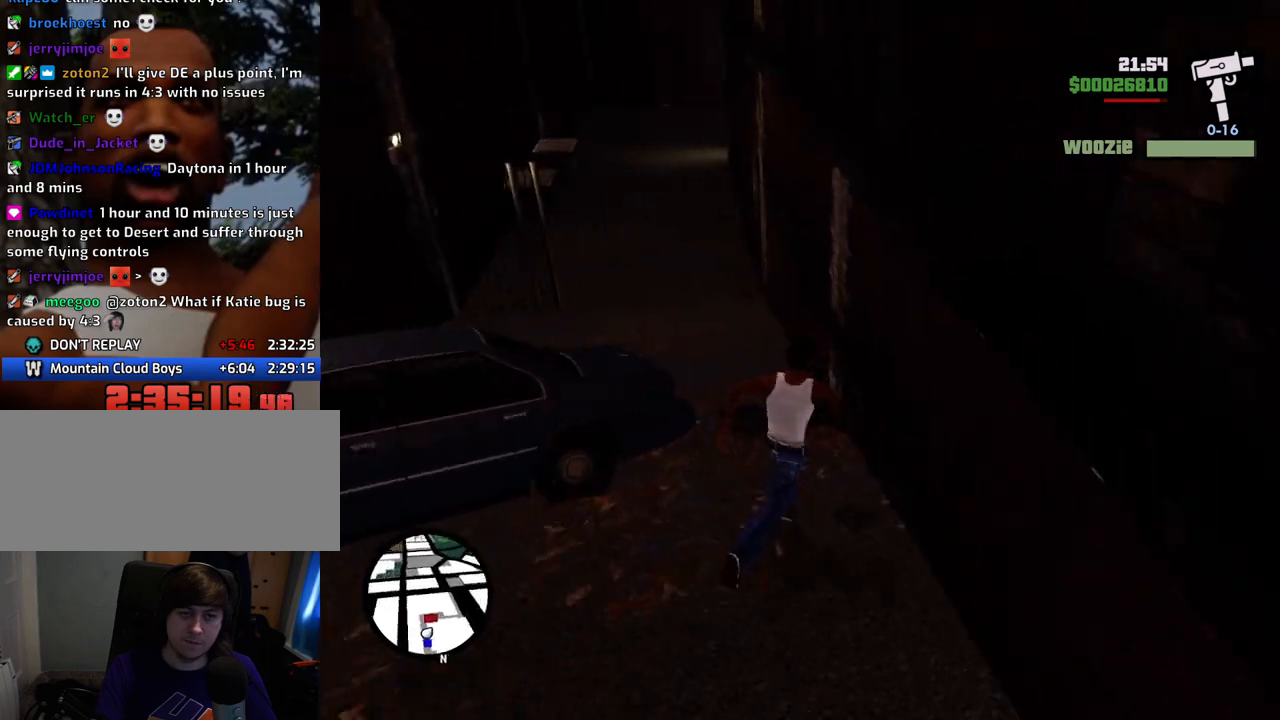
{"keys": ["space", "w"], "mouse": [], "events": [[268, "a", "down"], [418, "a", "up"]]}
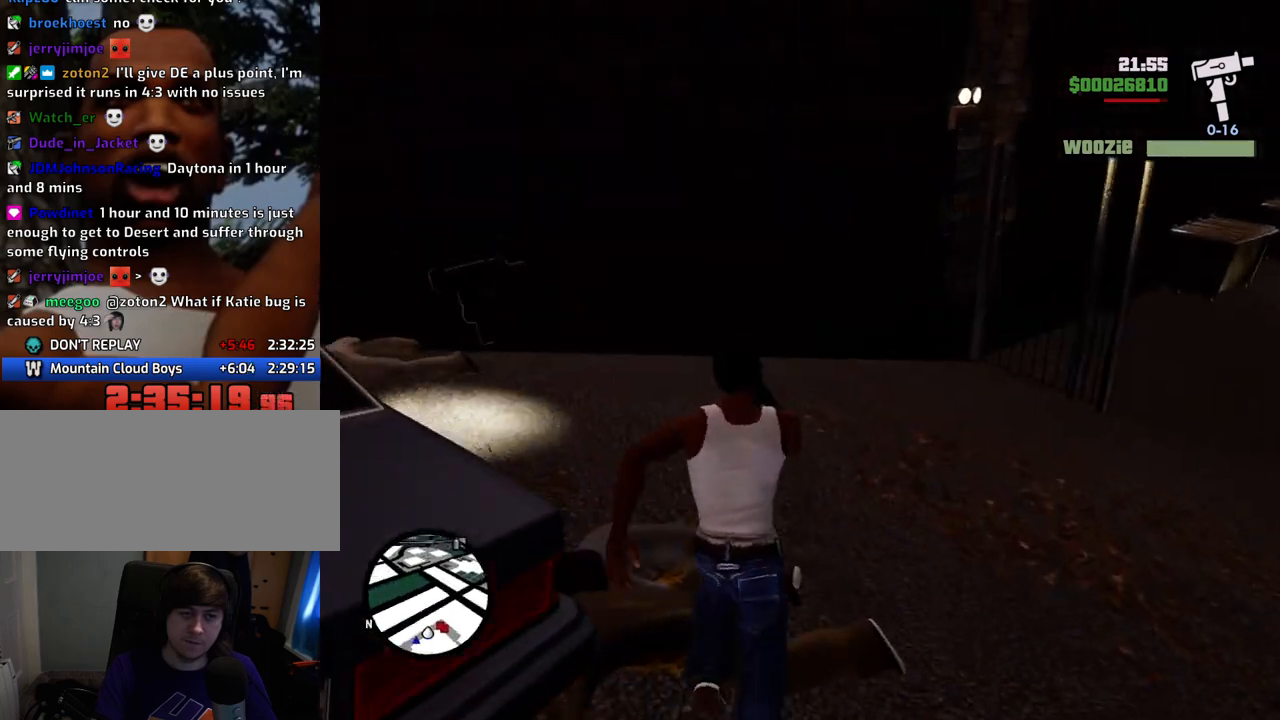
{"keys": ["d", "w"], "mouse": ["right"], "events": [[101, "a", "down"], [151, "space", "up"], [385, "a", "up"], [485, "d", "down"], [485, "mouse_right", "down"]]}
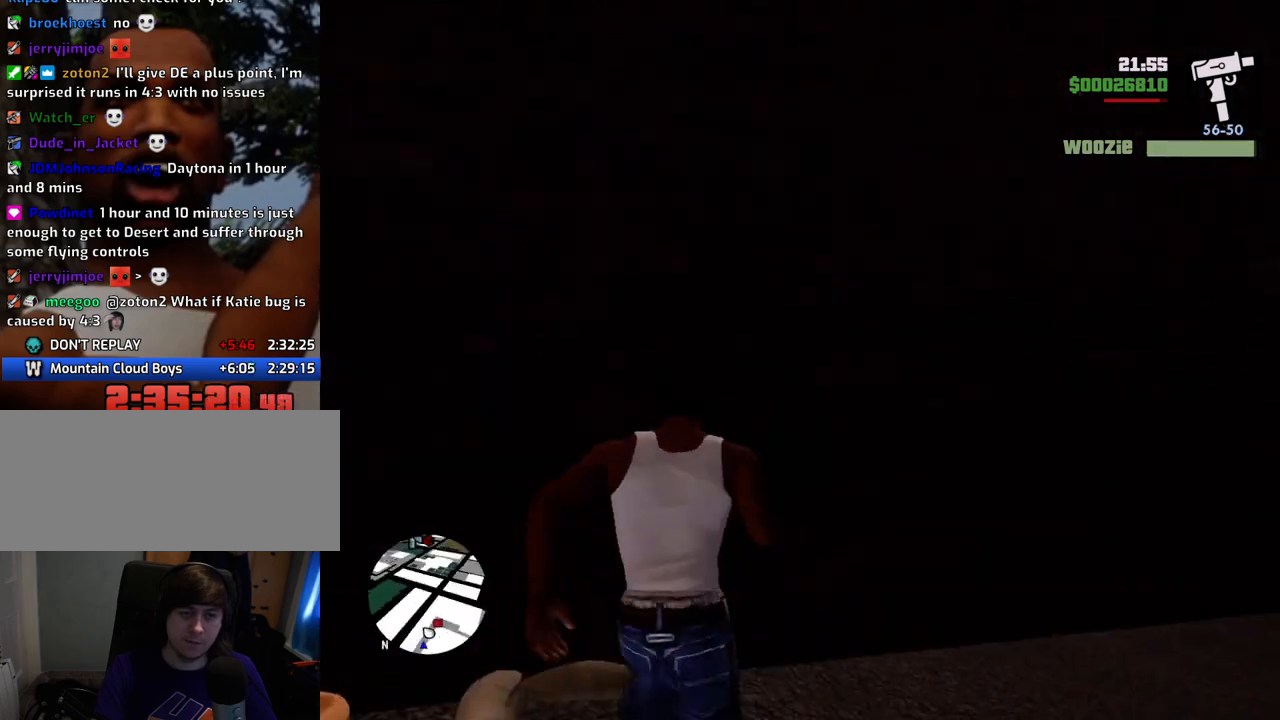
{"keys": [], "mouse": ["right"], "events": [[117, "w", "up"], [300, "w", "down"], [350, "d", "up"], [451, "w", "up"]]}
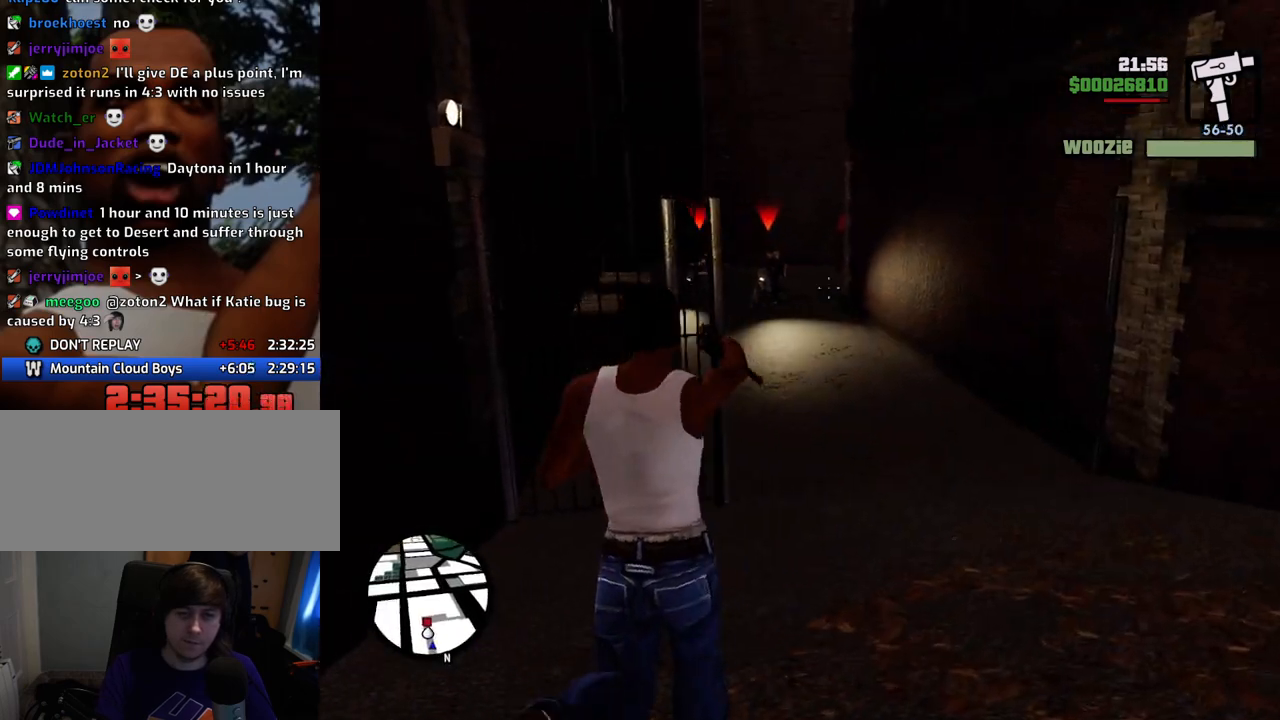
{"keys": [], "mouse": ["right"], "events": [[33, "c", "down"], [133, "c", "up"]]}
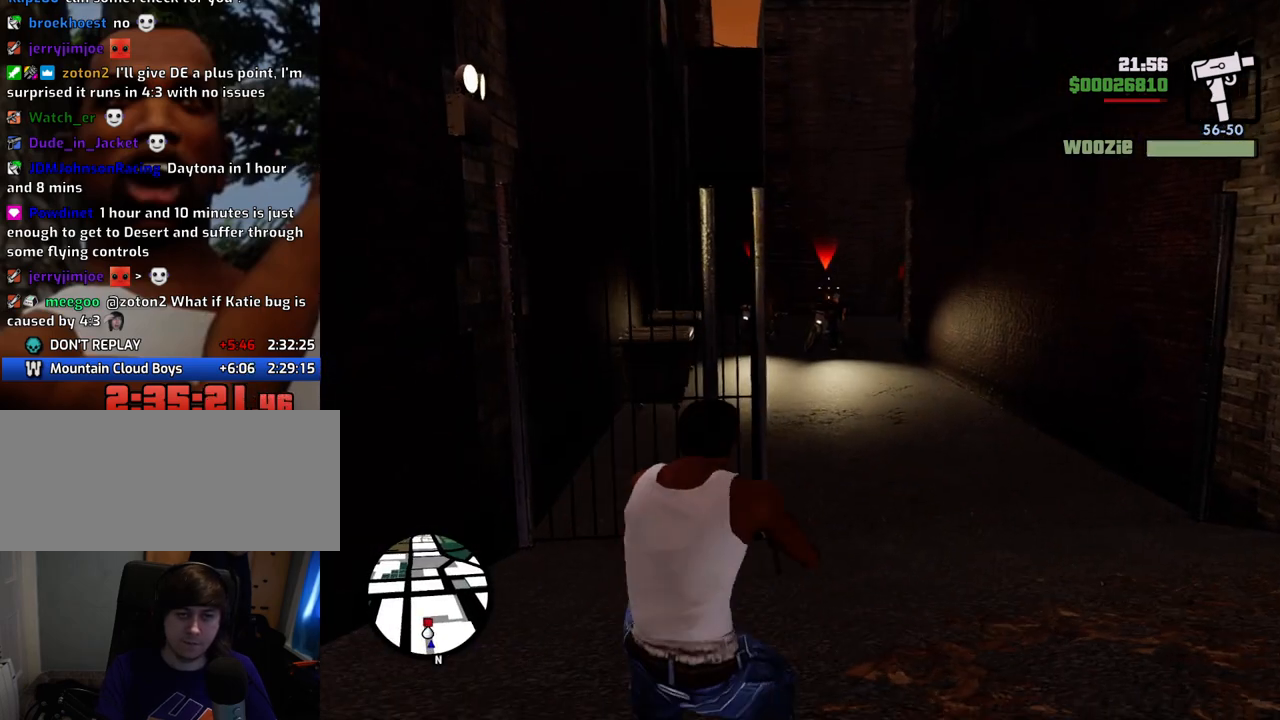
{"keys": [], "mouse": ["right"], "events": [[100, "mouse_left", "down"], [200, "mouse_left", "up"], [251, "mouse_left", "down"], [334, "mouse_left", "up"]]}
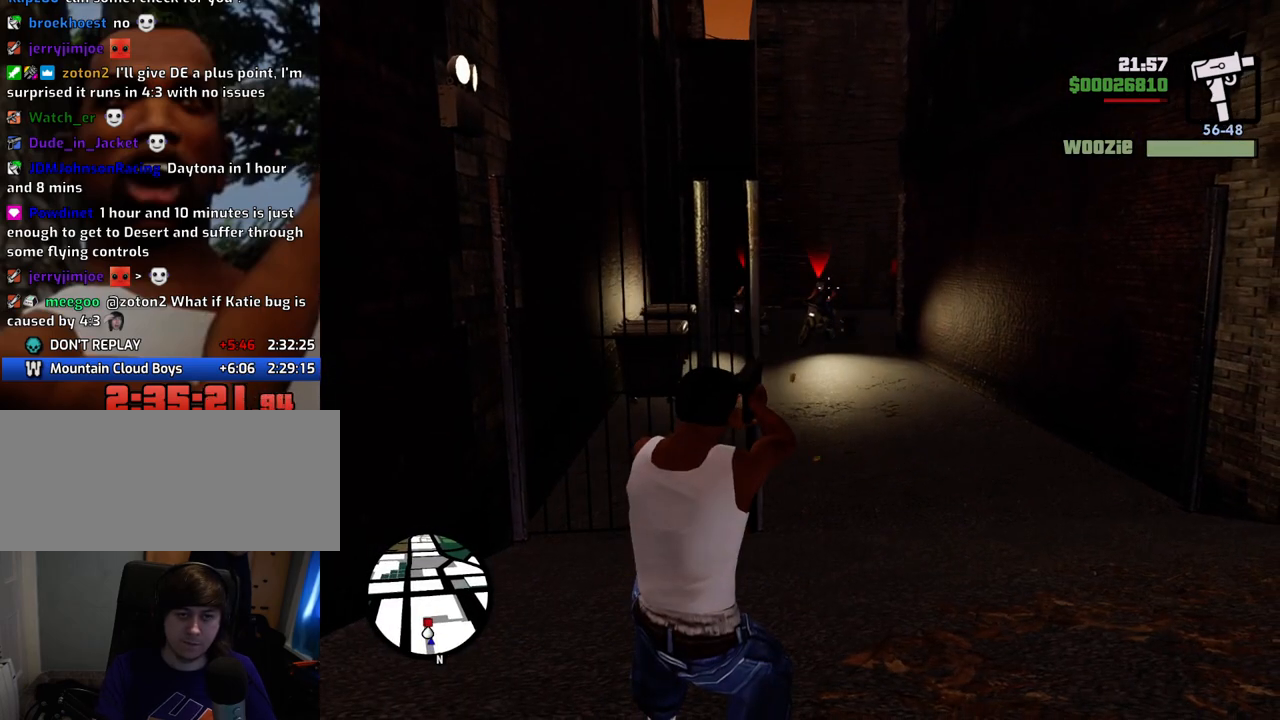
{"keys": [], "mouse": ["right"], "events": [[17, "mouse_left", "down"], [117, "mouse_left", "up"]]}
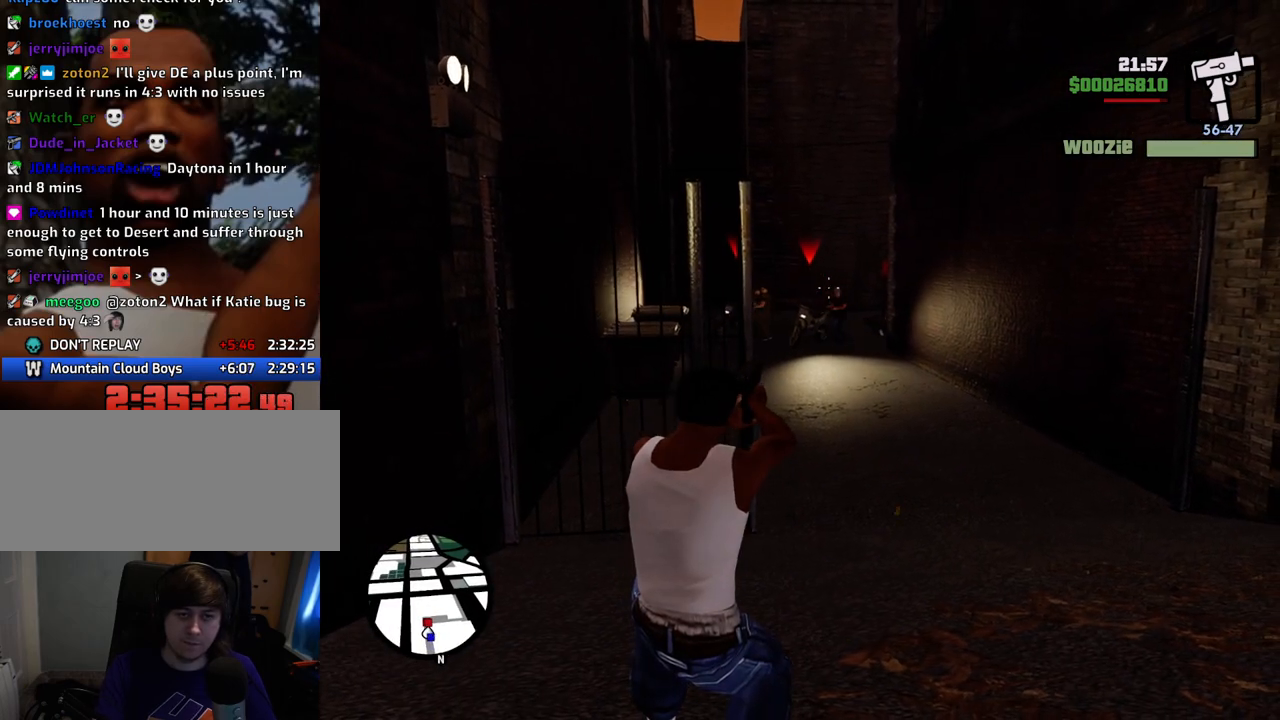
{"keys": [], "mouse": ["right"], "events": [[234, "mouse_left", "down"], [368, "mouse_left", "up"]]}
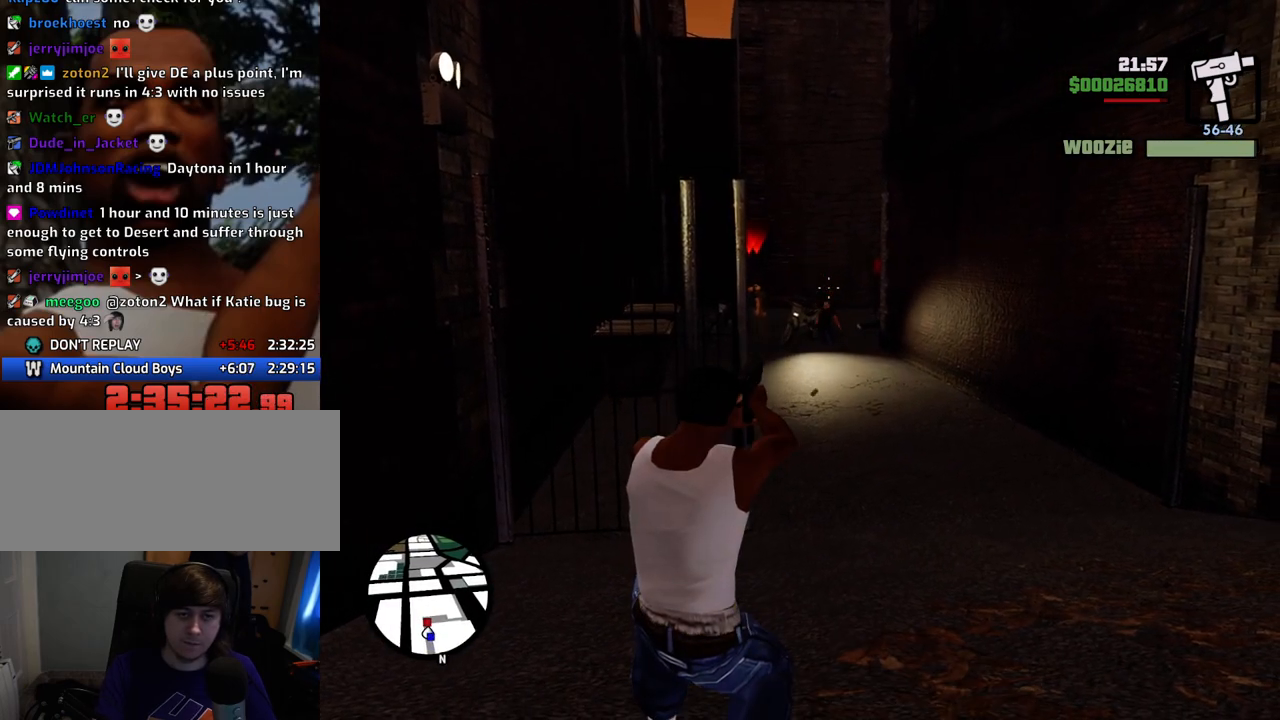
{"keys": [], "mouse": ["right"], "events": [[250, "mouse_left", "down"], [334, "mouse_left", "up"]]}
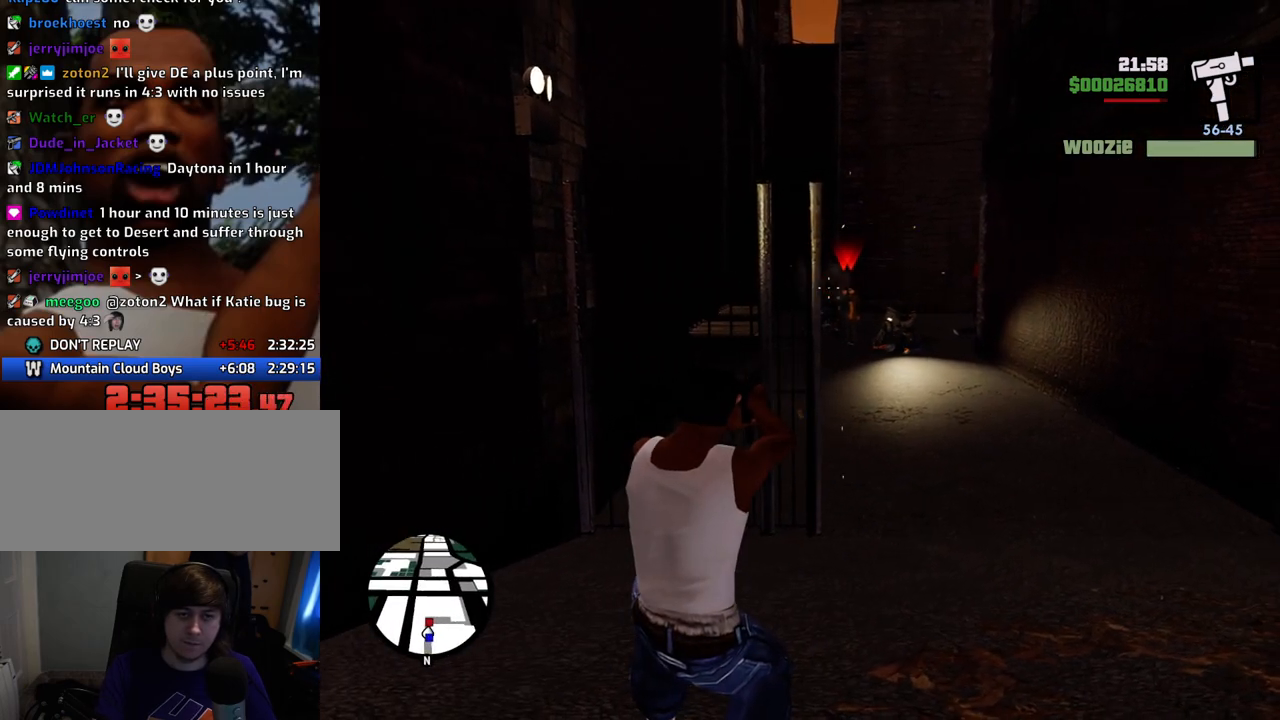
{"keys": [], "mouse": ["left", "right"], "events": [[117, "mouse_left", "down"], [217, "mouse_left", "up"], [501, "mouse_left", "down"]]}
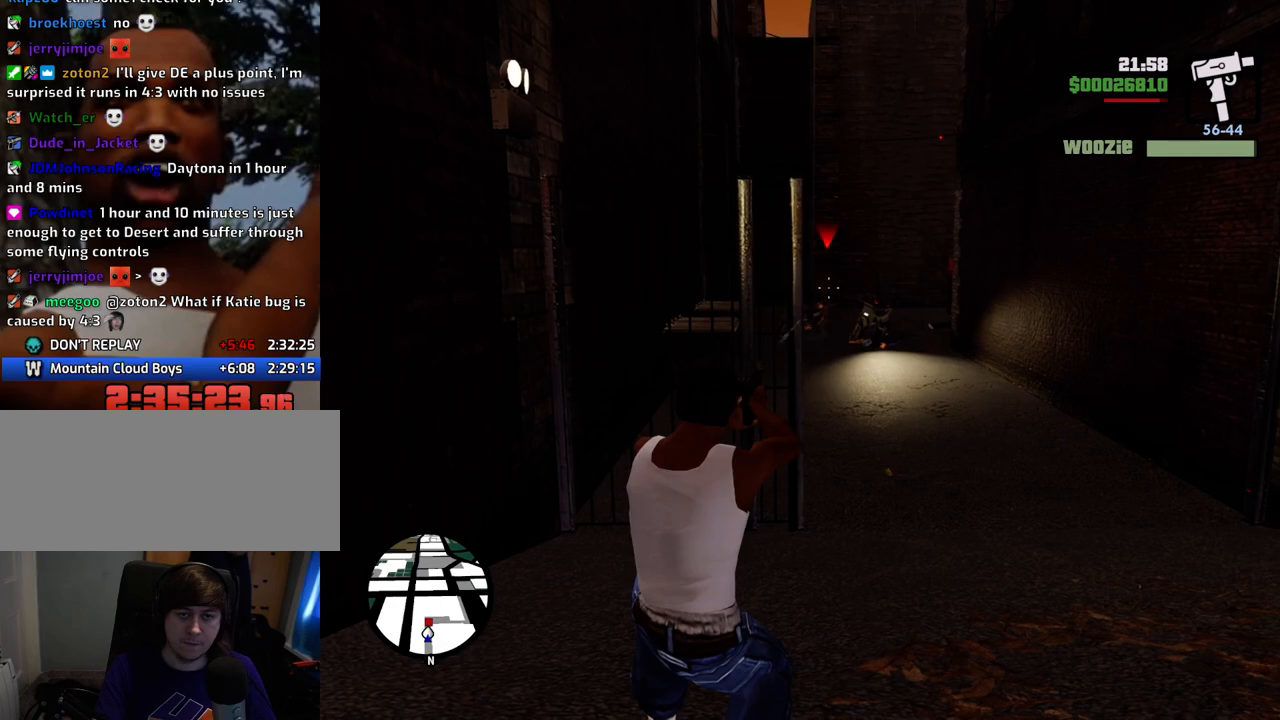
{"keys": ["w"], "mouse": ["right"], "events": [[67, "mouse_left", "up"], [250, "c", "down"], [250, "mouse_right", "up"], [301, "c", "up"], [451, "w", "down"], [484, "mouse_right", "down"]]}
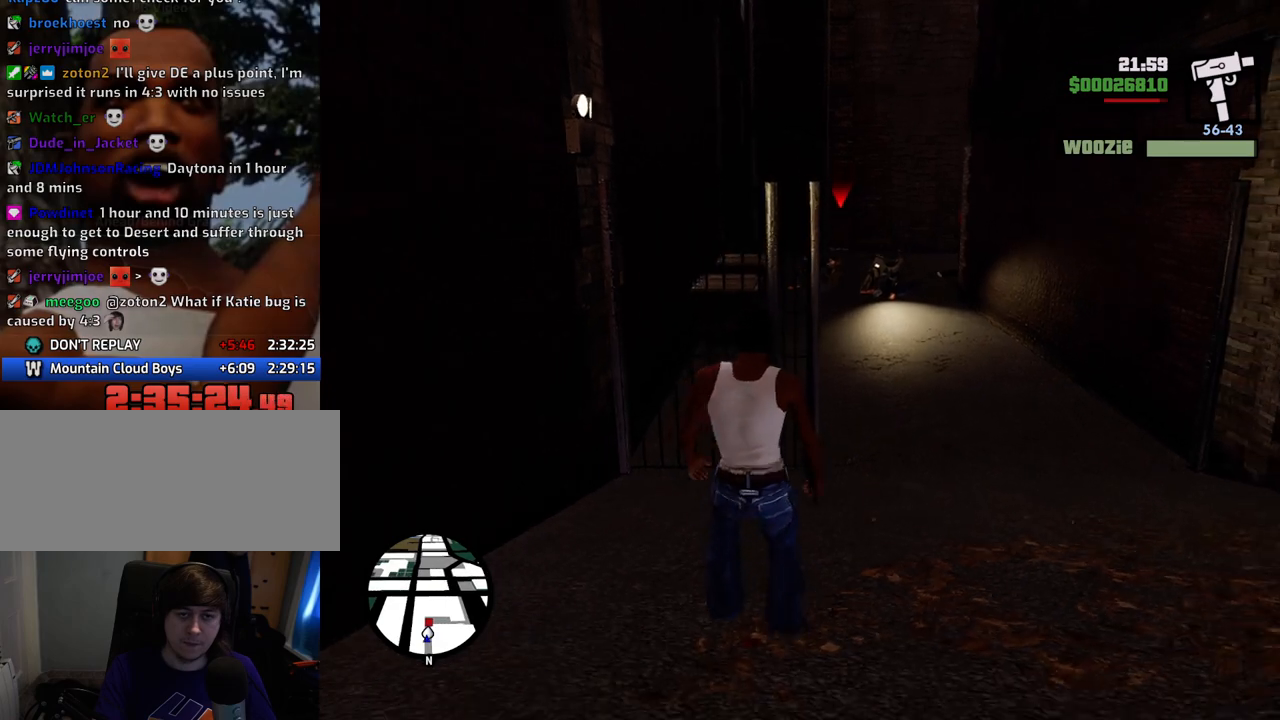
{"keys": ["w"], "mouse": ["right"], "events": [[234, "d", "down"], [468, "d", "up"]]}
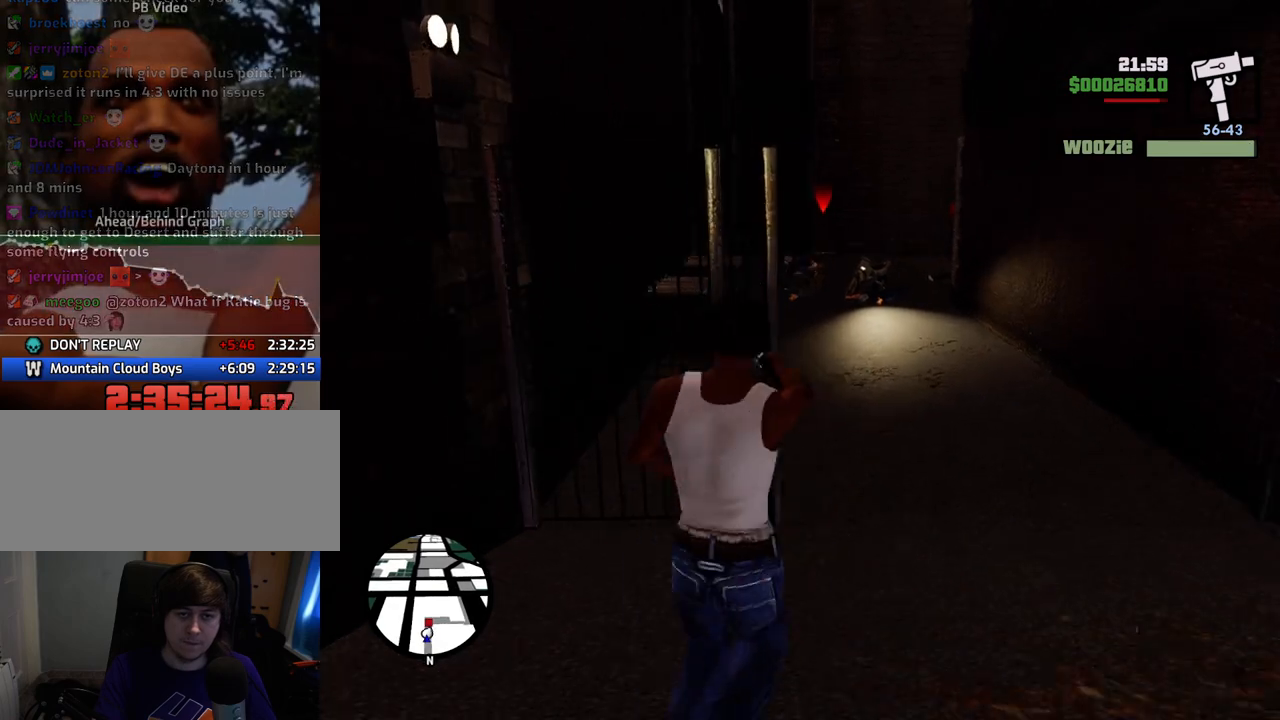
{"keys": ["w"], "mouse": ["left", "right"], "events": [[485, "mouse_left", "down"]]}
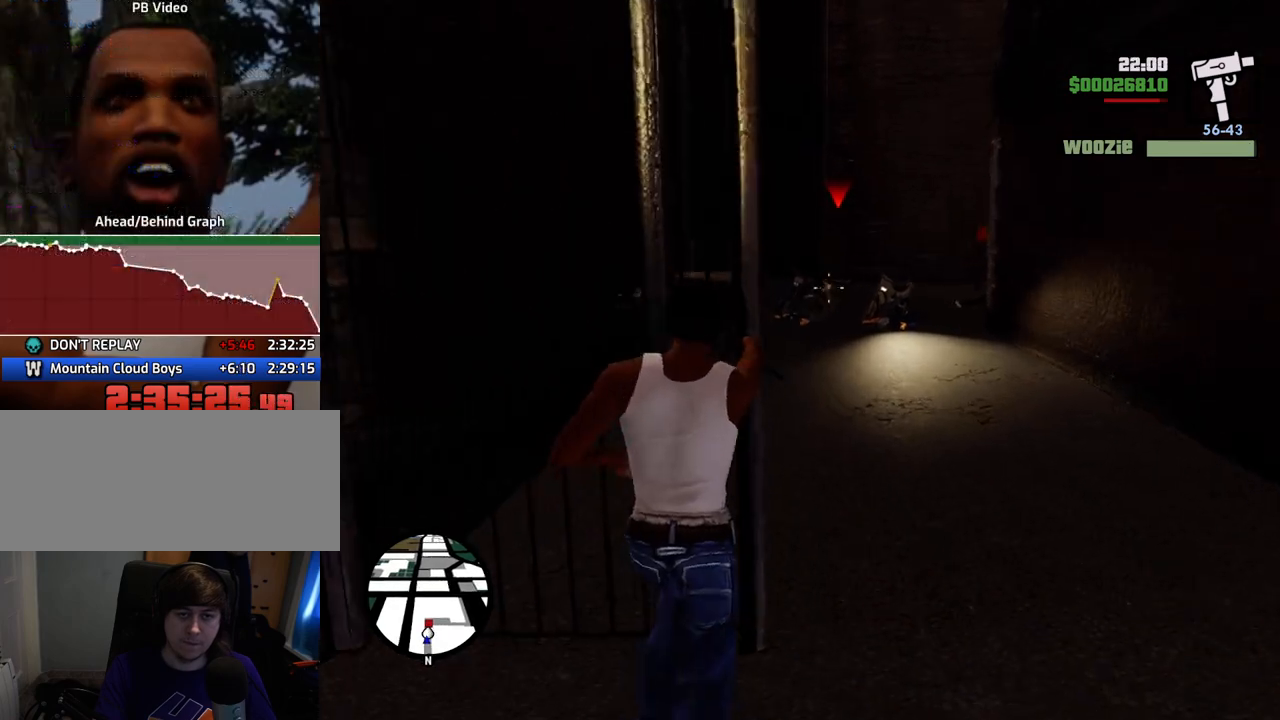
{"keys": ["1", "w"], "mouse": [], "events": [[83, "mouse_left", "up"], [133, "d", "down"], [183, "mouse_right", "up"], [317, "d", "up"], [417, "1", "down"]]}
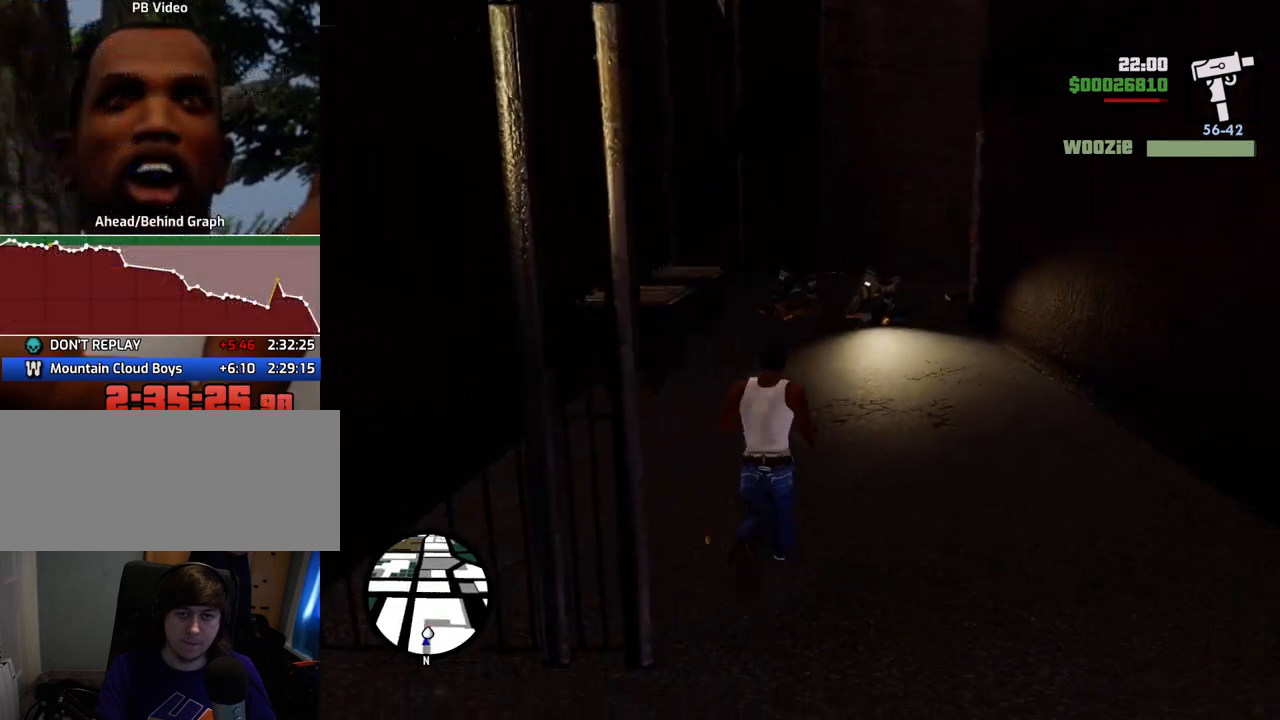
{"keys": ["space", "w"], "mouse": [], "events": [[50, "1", "up"], [150, "3", "down"], [284, "3", "up"], [284, "space", "down"]]}
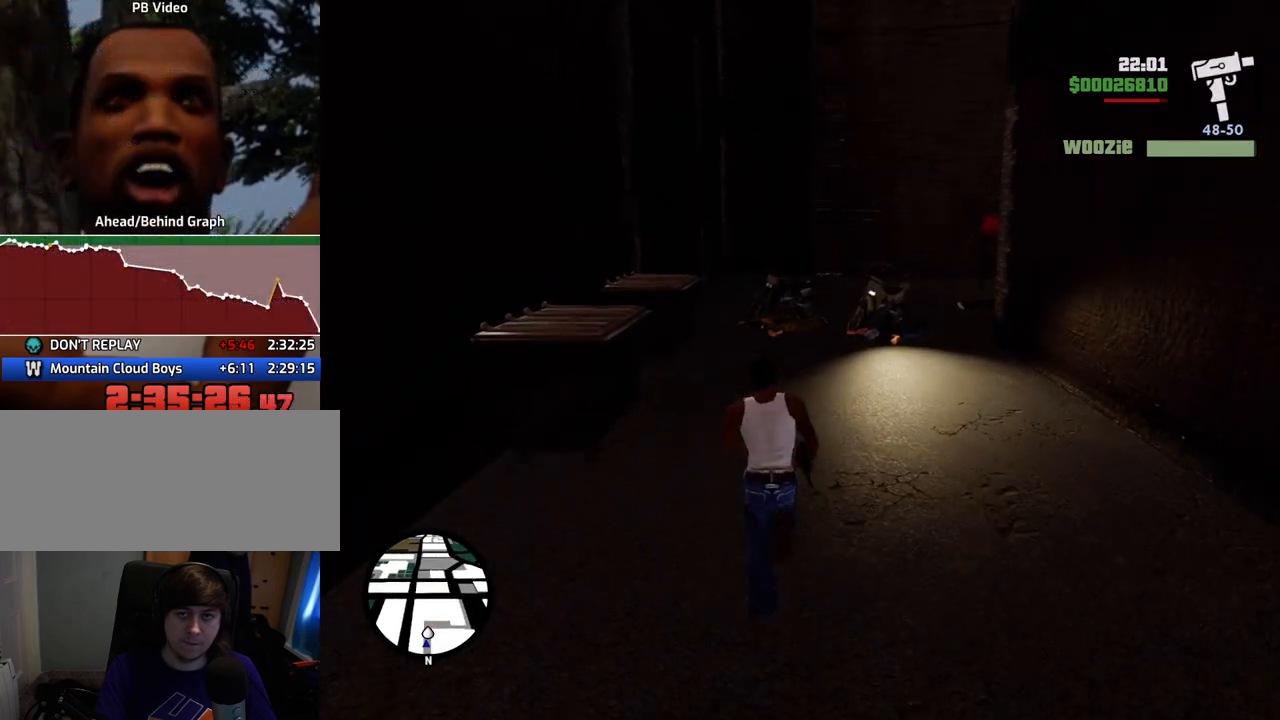
{"keys": ["space", "w"], "mouse": [], "events": [[301, "d", "down"], [401, "d", "up"]]}
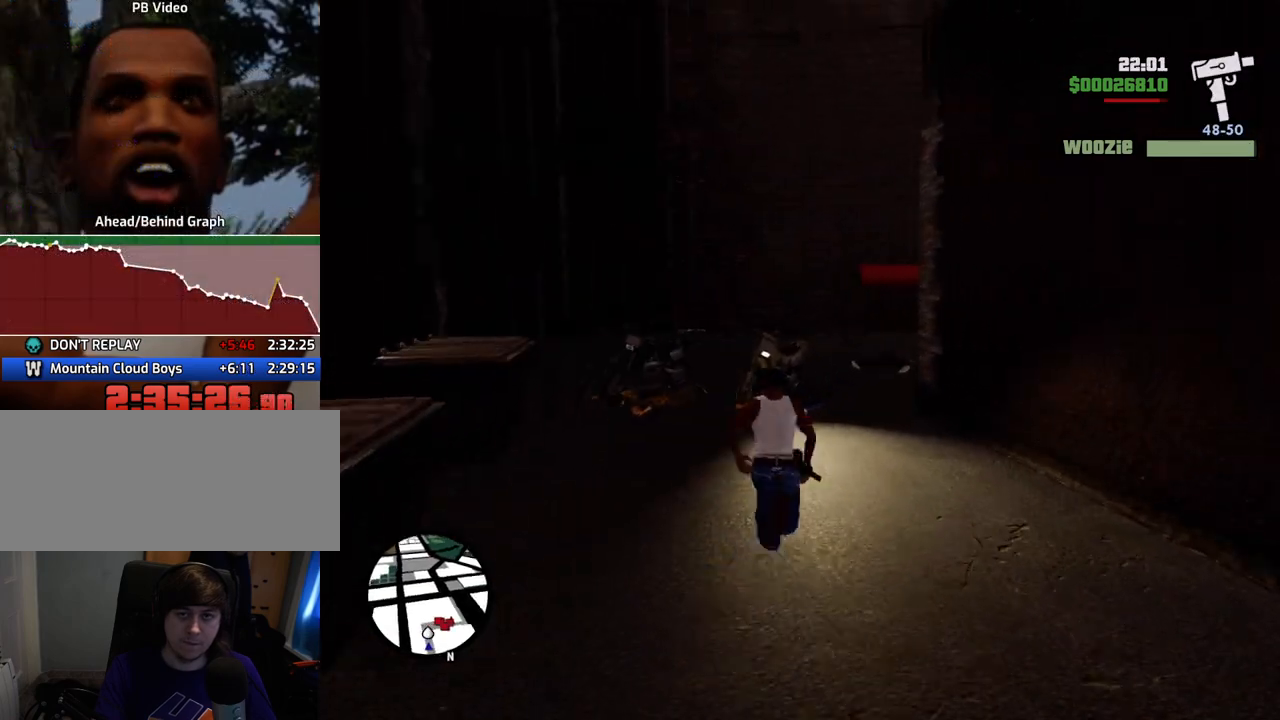
{"keys": ["a", "w"], "mouse": ["right"], "events": [[34, "space", "up"], [134, "a", "down"], [234, "mouse_right", "down"]]}
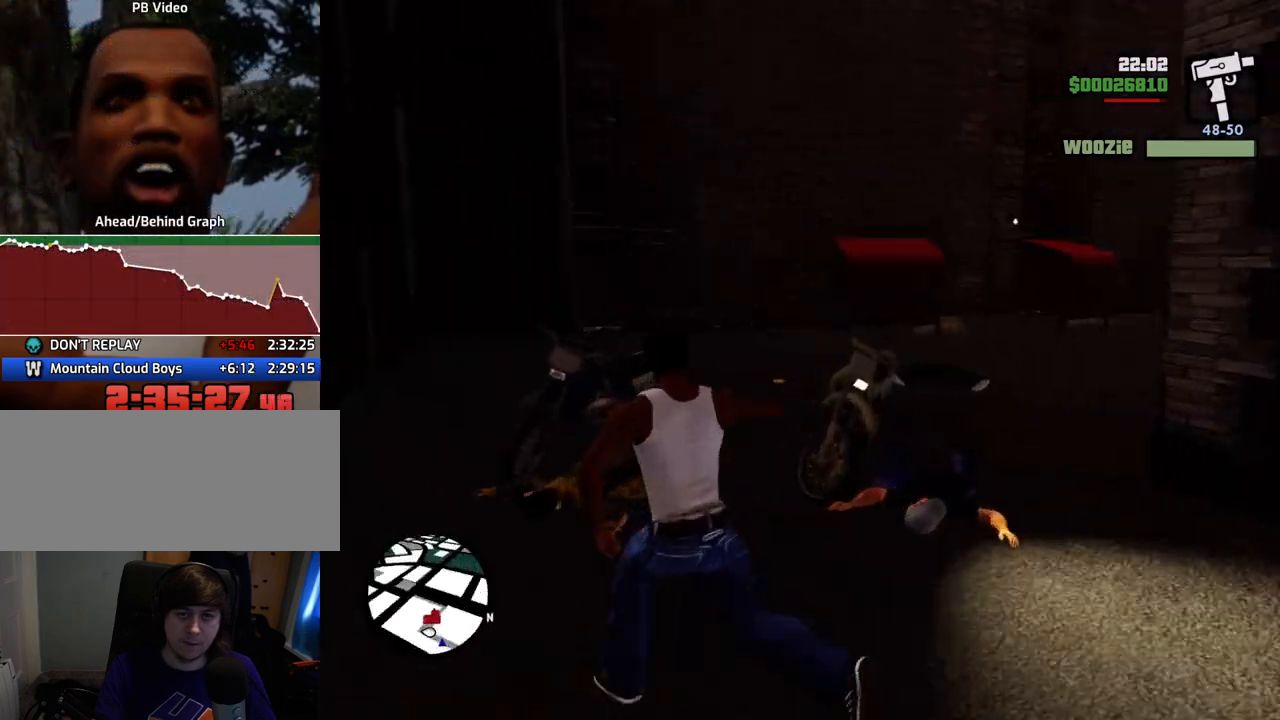
{"keys": ["a", "w"], "mouse": ["right"], "events": []}
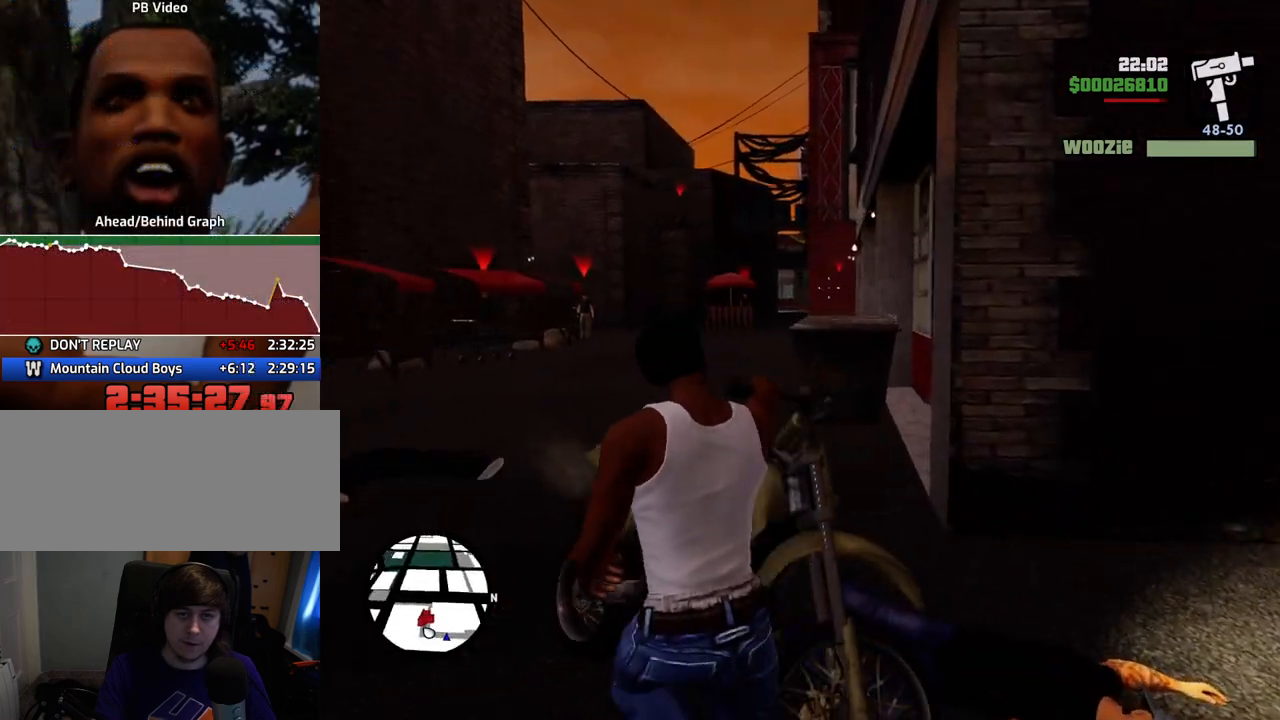
{"keys": [], "mouse": ["right"], "events": [[301, "a", "up"], [301, "c", "down"], [301, "w", "up"], [401, "c", "up"]]}